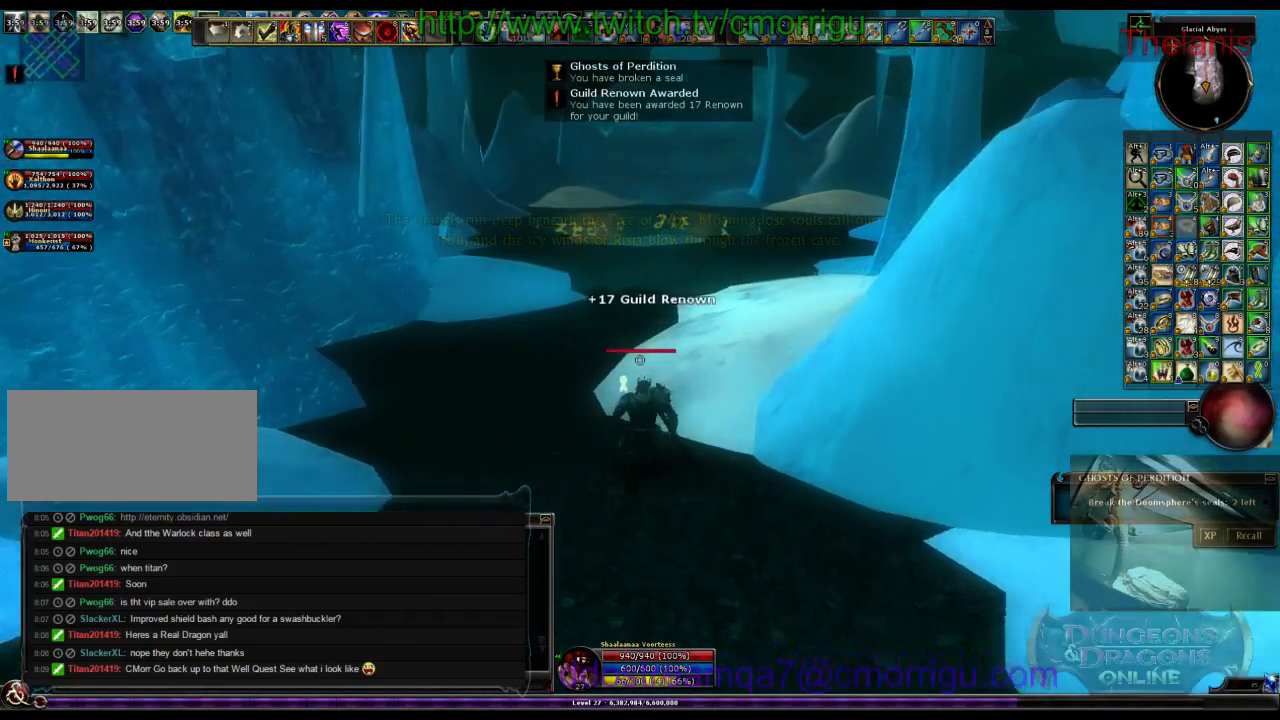
Gameplay with keyboard; each line is a JSON object with the keys held at the frame after it. "events" lists presses ("down") and releases ("up") of ".", "/", "0", "1", "2", "3", "4", "5", "6", "7", "8", "9", "a", "b", "backslash", "backspace", "c", "caps_lock", "comma", "ctrl_l", "ctrl_r", "d", "e", "equals", "escape", "f", "f1", "f10", "f11", "f12", "f2", "f3", "f4", "f5", "f6", "f7", "f8", "f9", "g", "h", "i", "j", "k", "l", "lbracket", "m", "minus", "n", "o", "p", "q", "quote", "r", "rbracket", "return", "s", "semicolon", "shift_l", "shift_r", "space", "t", "tab", "tilde", "u", "v", "w", "x", "y" and "z" between this image and that frame as [ms after this image, input, new state], when the widget could be followed in between. No other keys are recorded. Mouse input is not recorded.
{"keys": ["w"]}
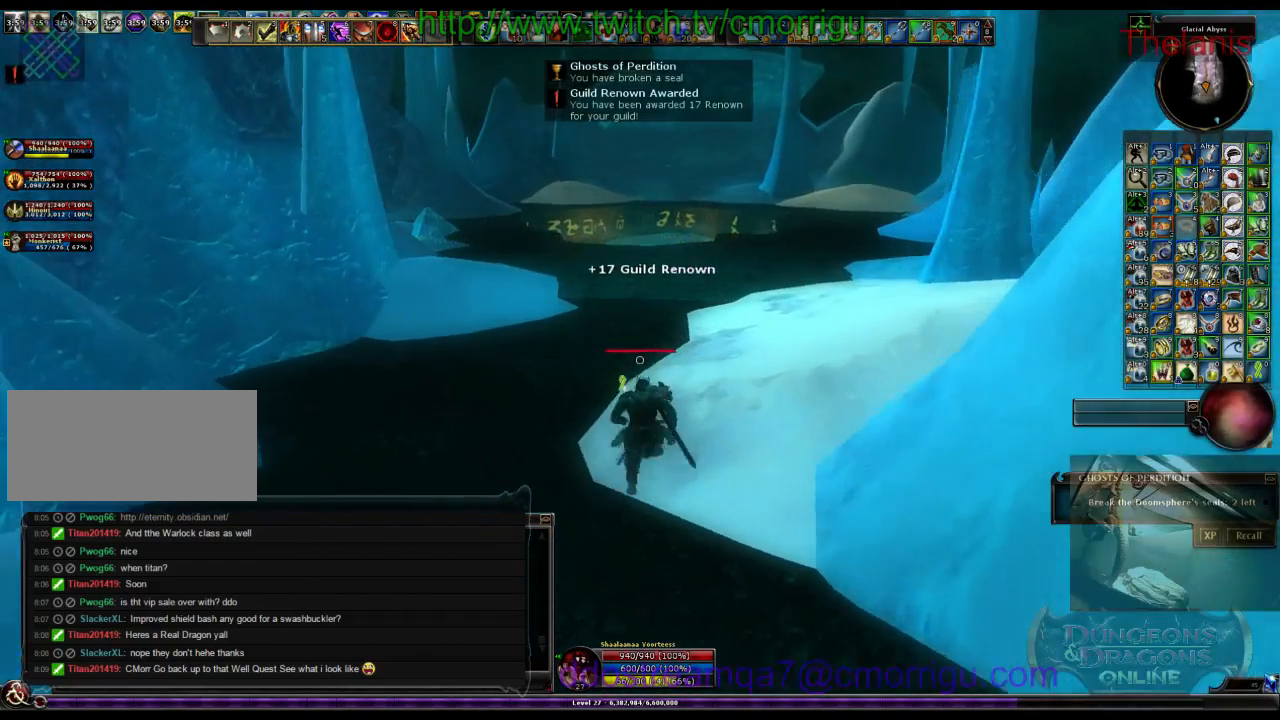
{"keys": ["w"], "events": []}
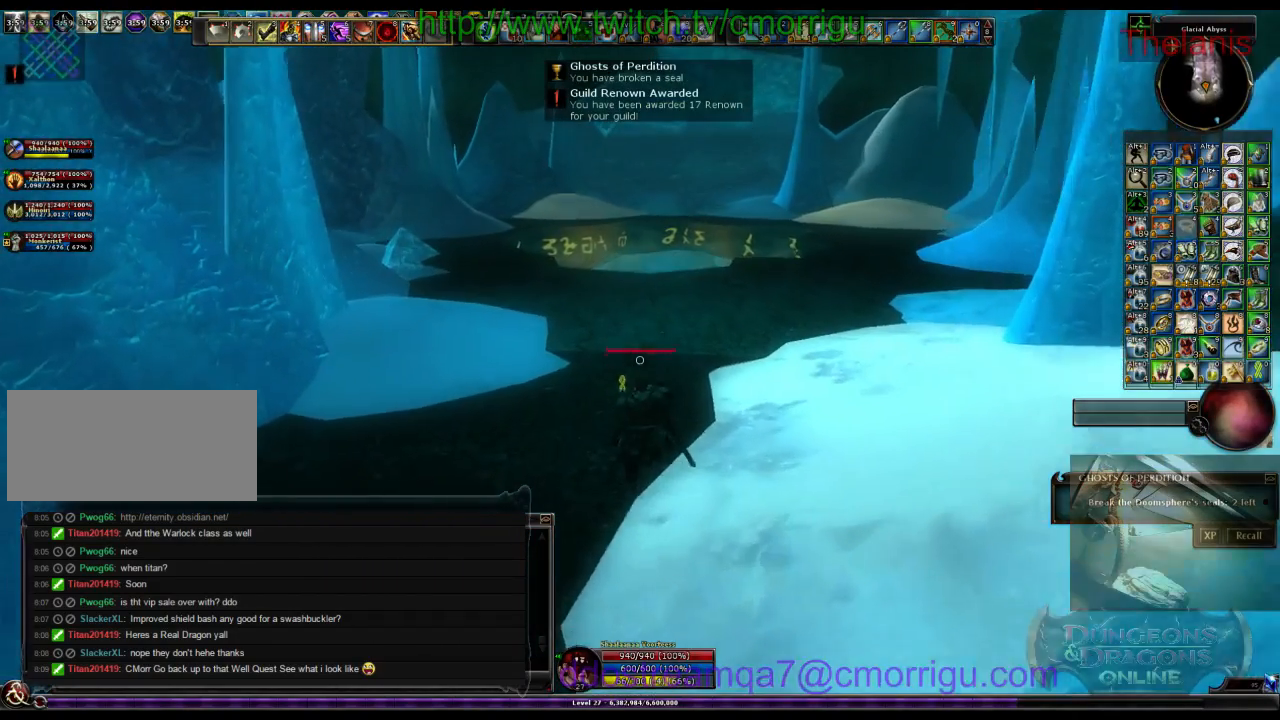
{"keys": ["w"], "events": []}
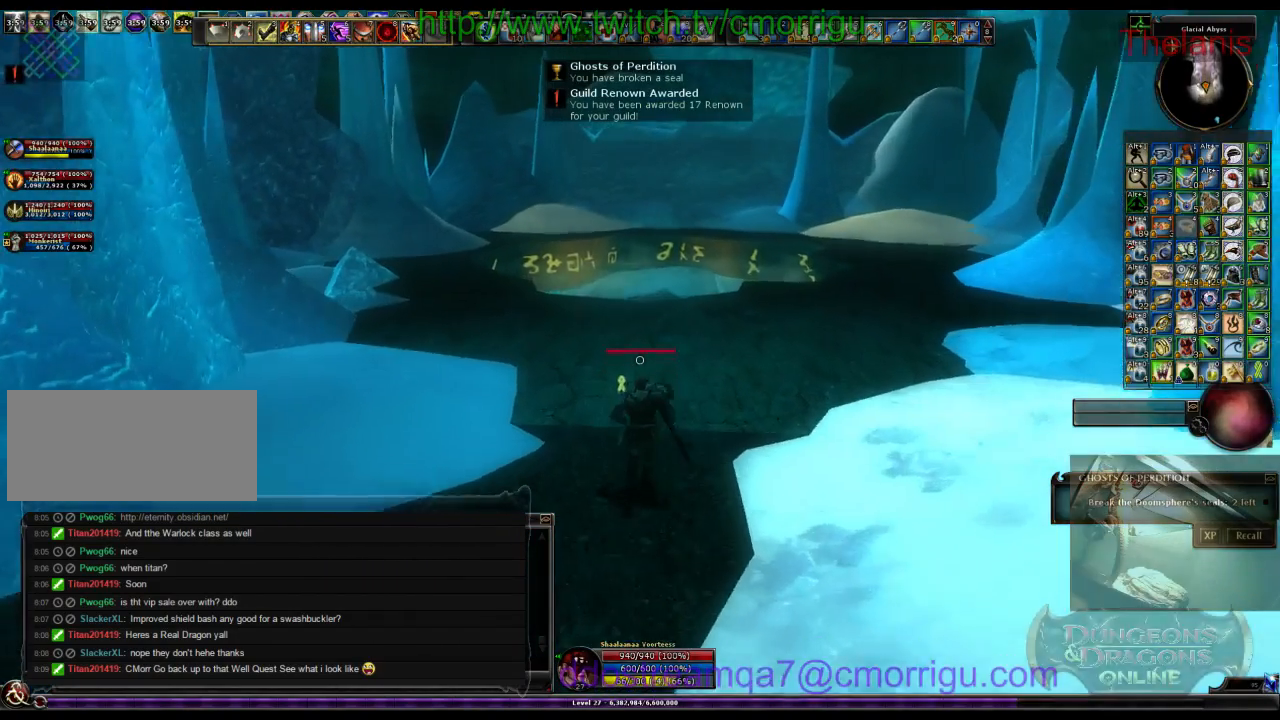
{"keys": ["w"], "events": [[333, "w", "up"], [467, "w", "down"]]}
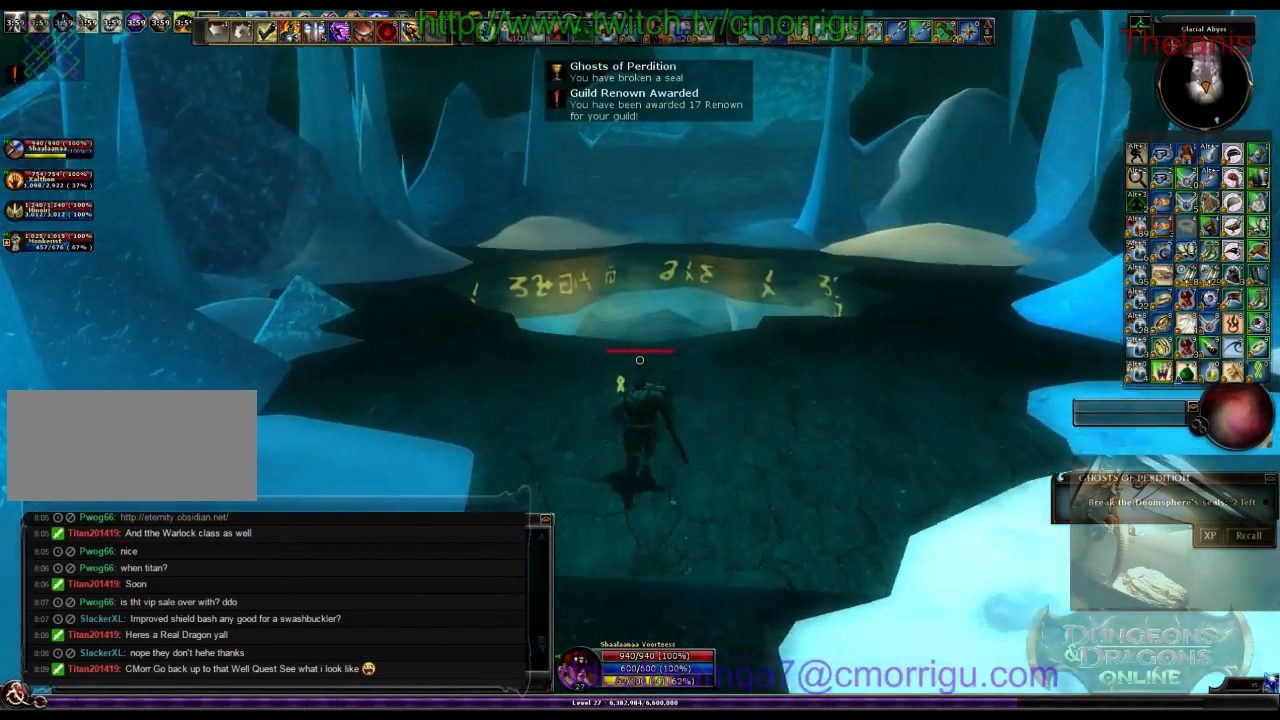
{"keys": ["w"], "events": []}
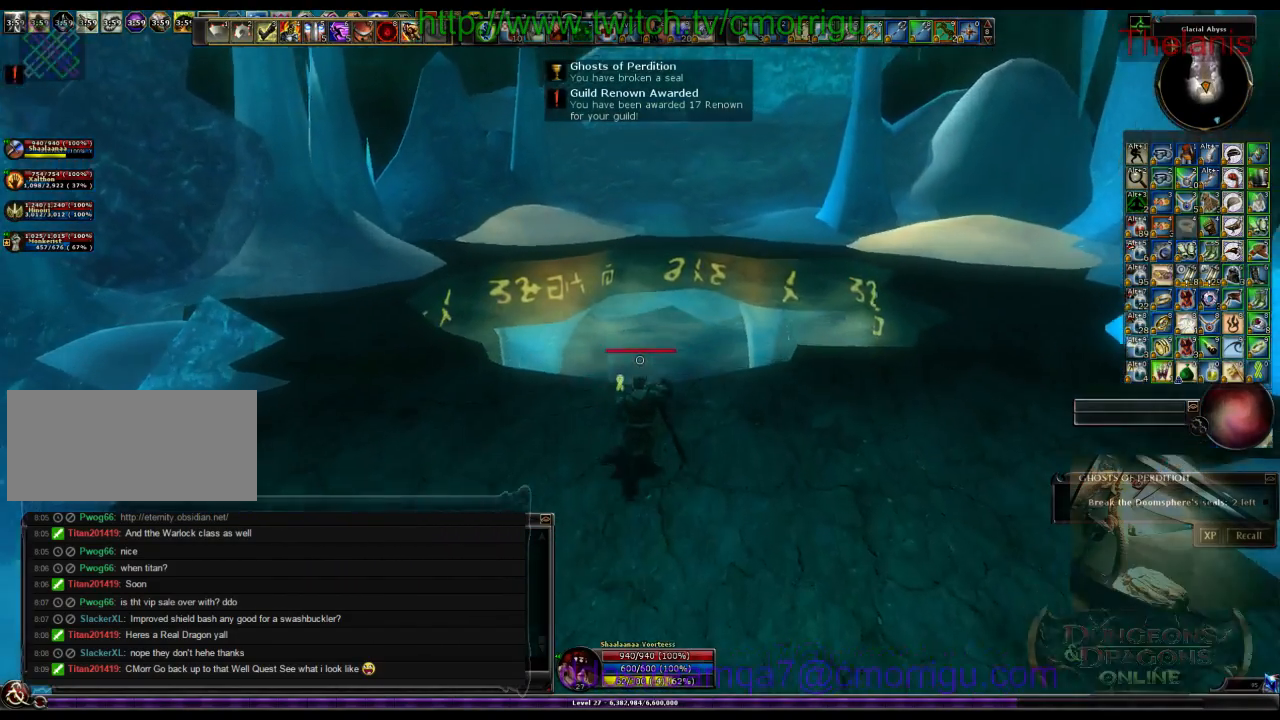
{"keys": ["w"], "events": []}
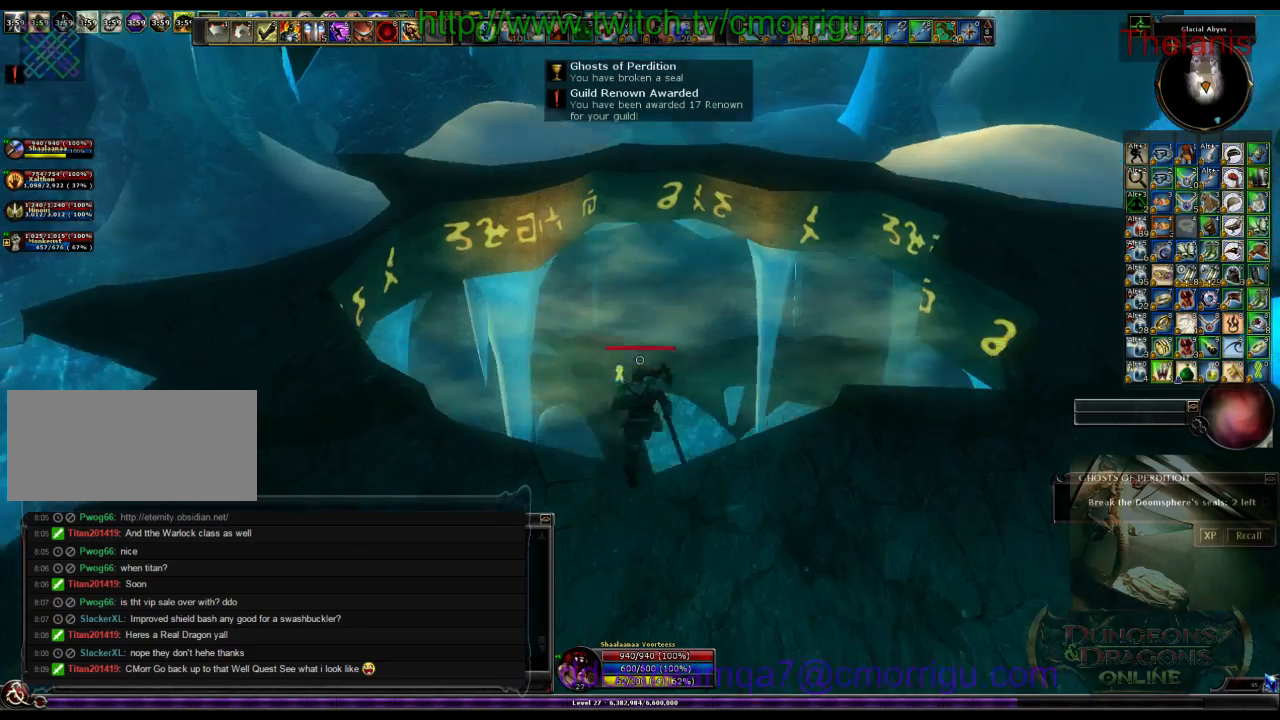
{"keys": ["w"], "events": []}
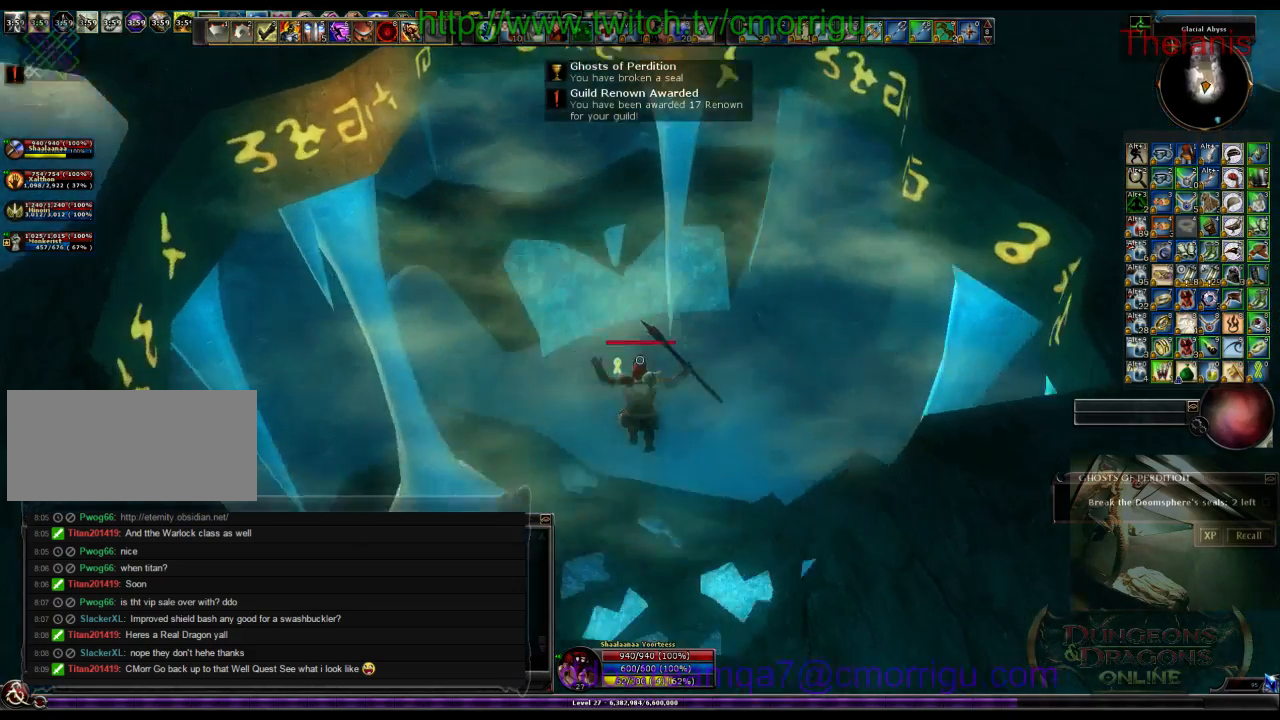
{"keys": ["w"], "events": [[167, "w", "up"], [233, "w", "down"], [367, "w", "up"], [433, "w", "down"]]}
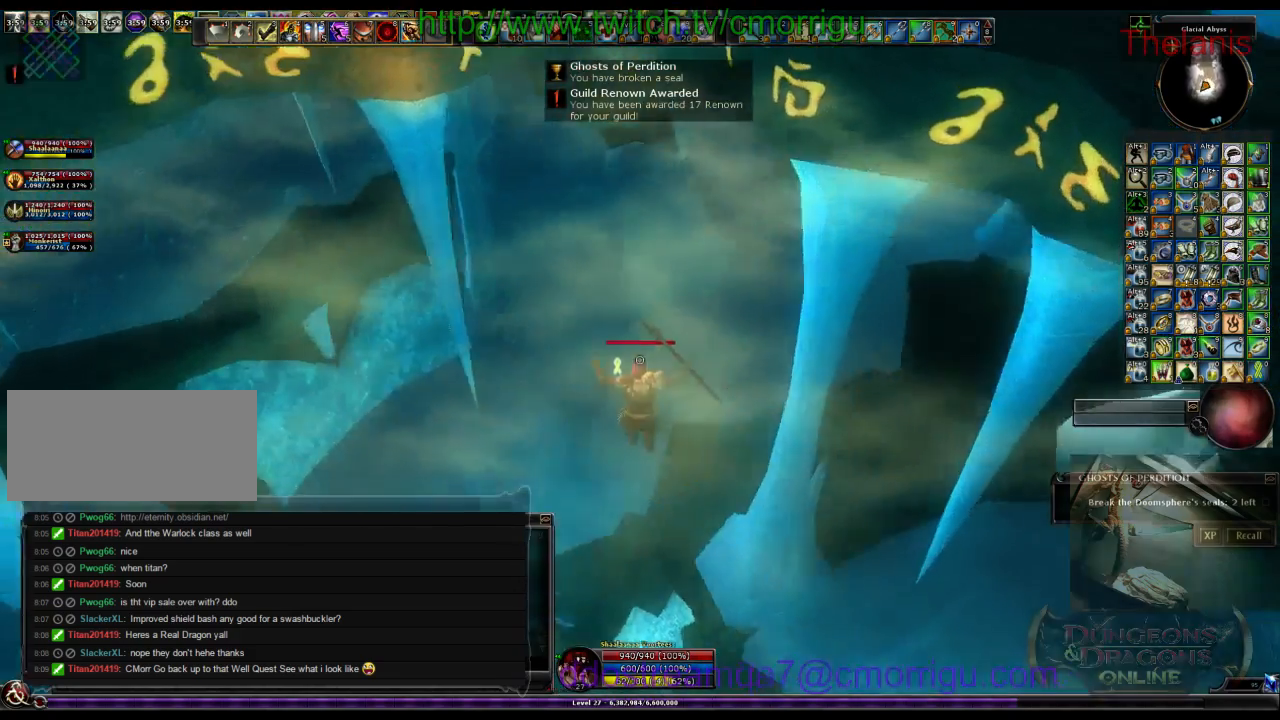
{"keys": ["w"], "events": []}
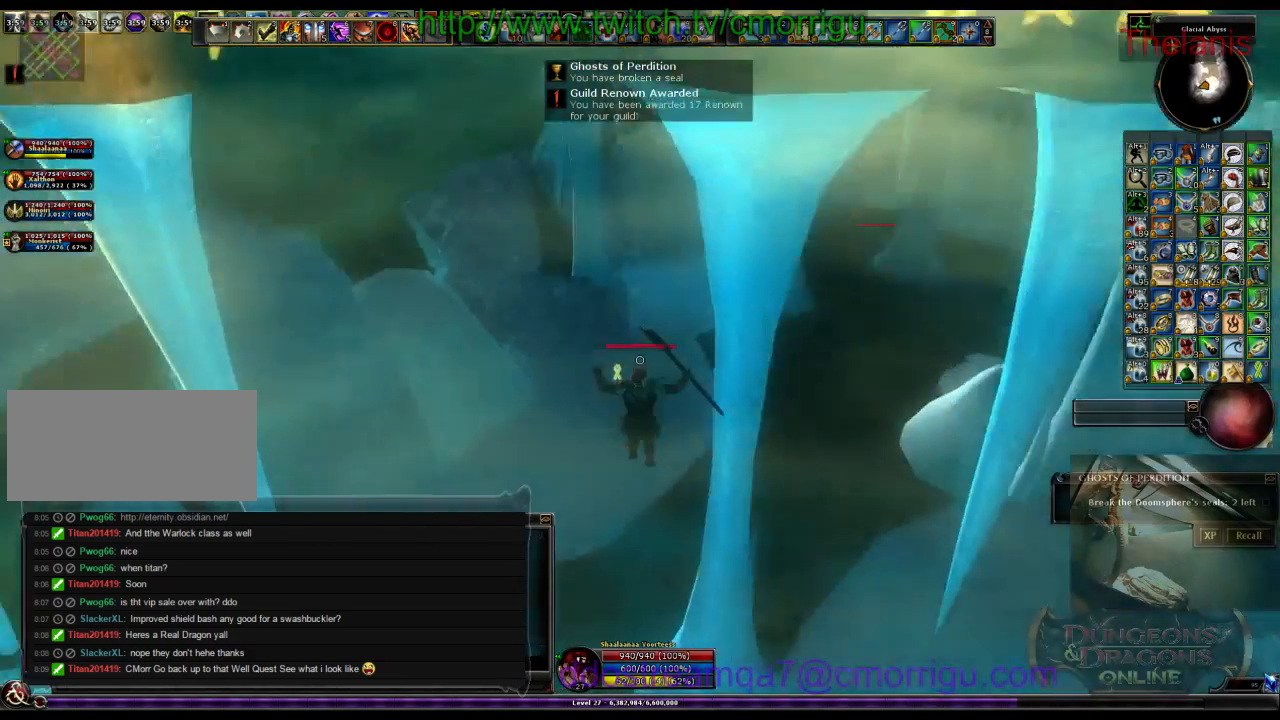
{"keys": ["w"]}
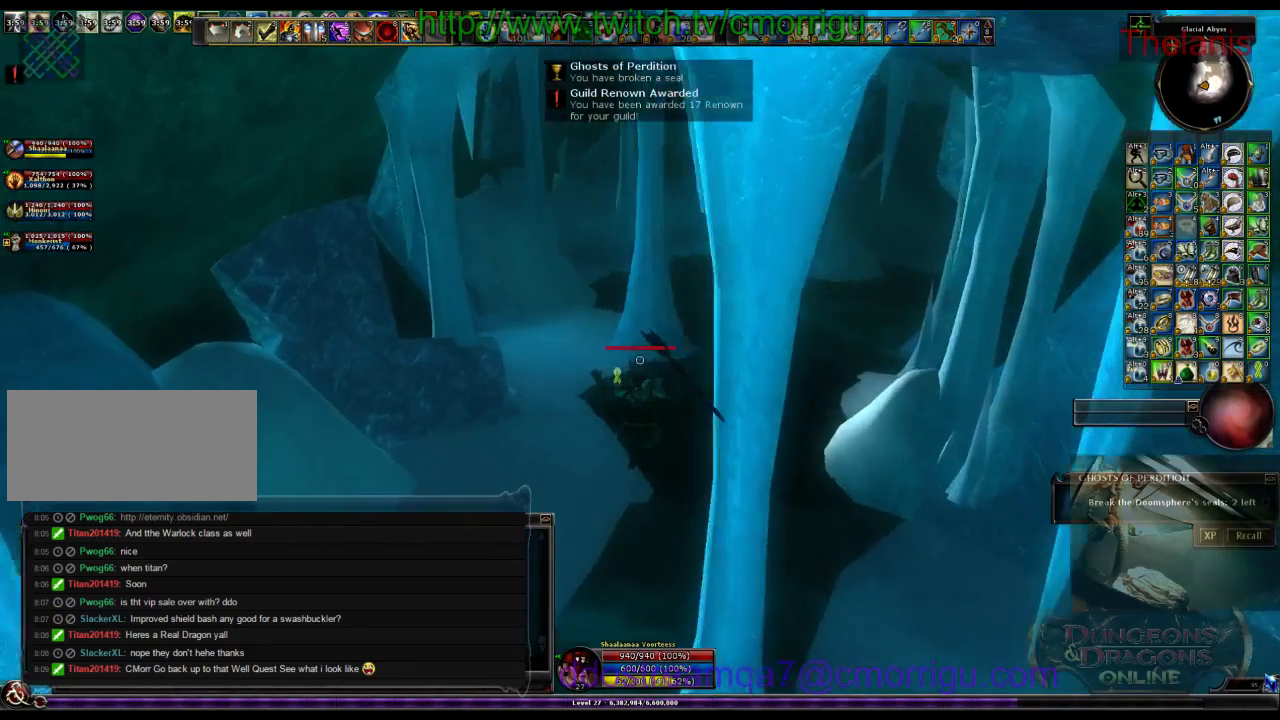
{"keys": ["w"], "events": []}
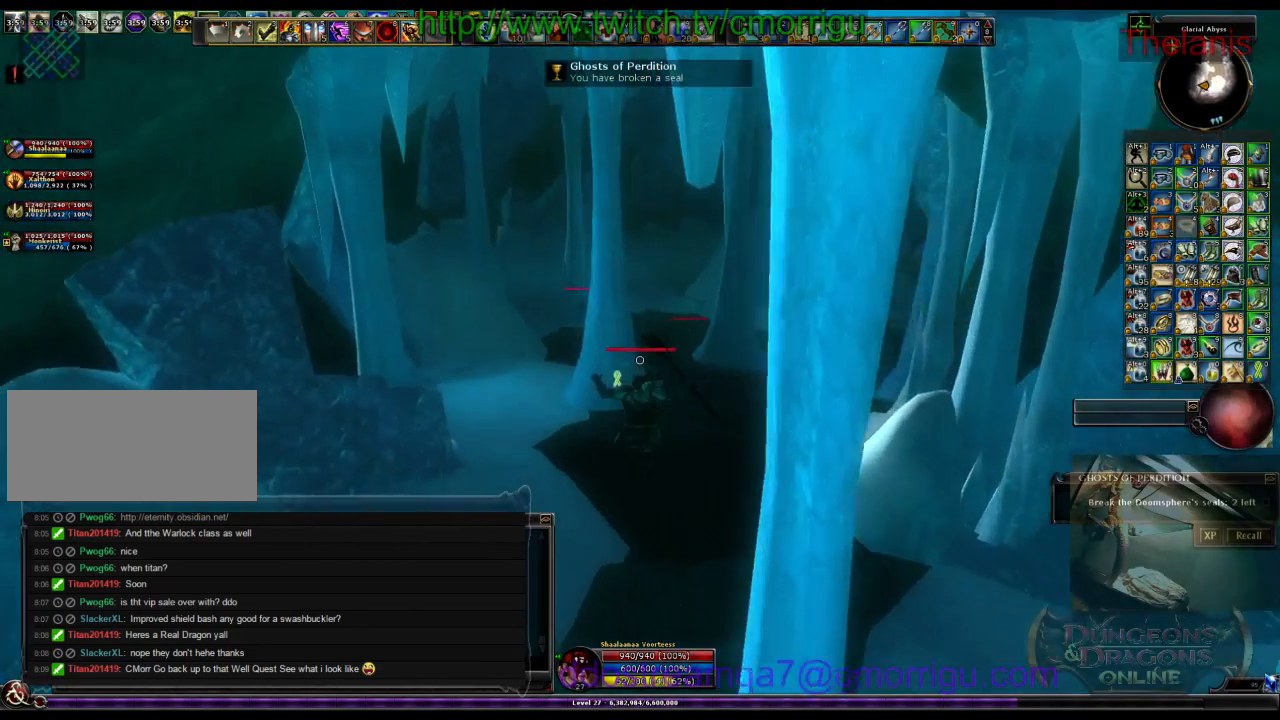
{"keys": ["w"], "events": []}
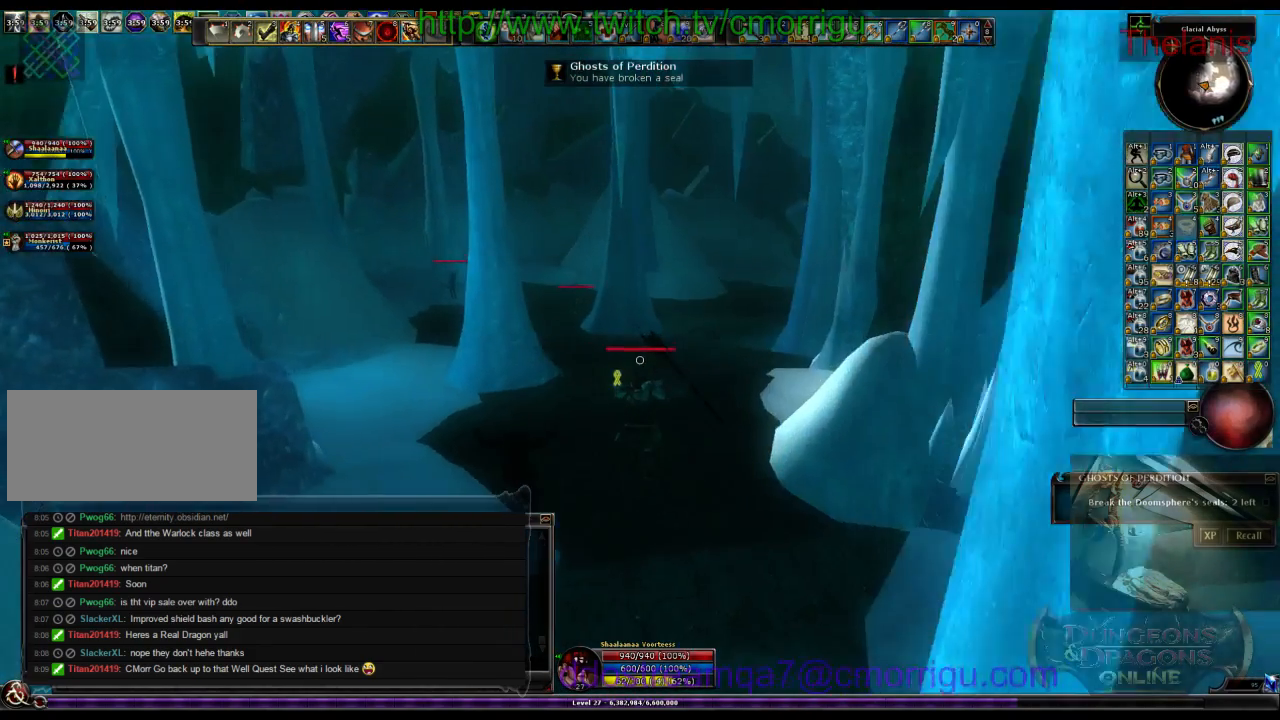
{"keys": ["w"], "events": []}
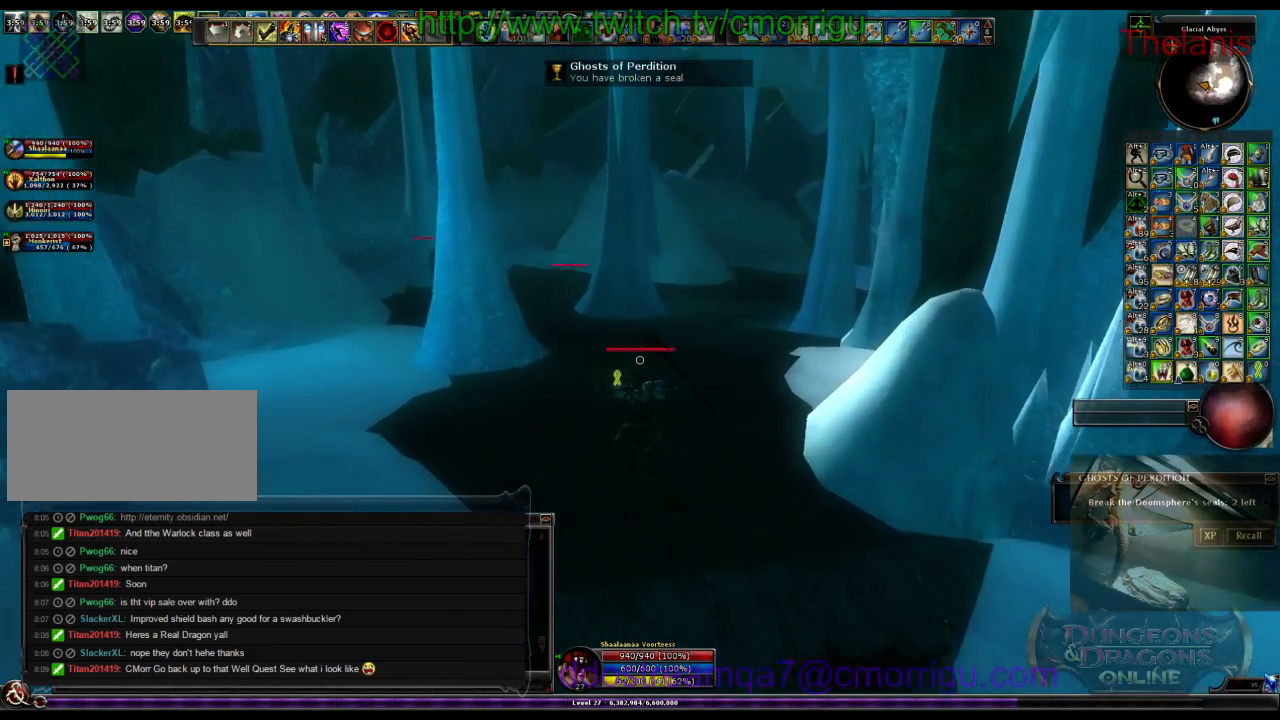
{"keys": ["w"], "events": []}
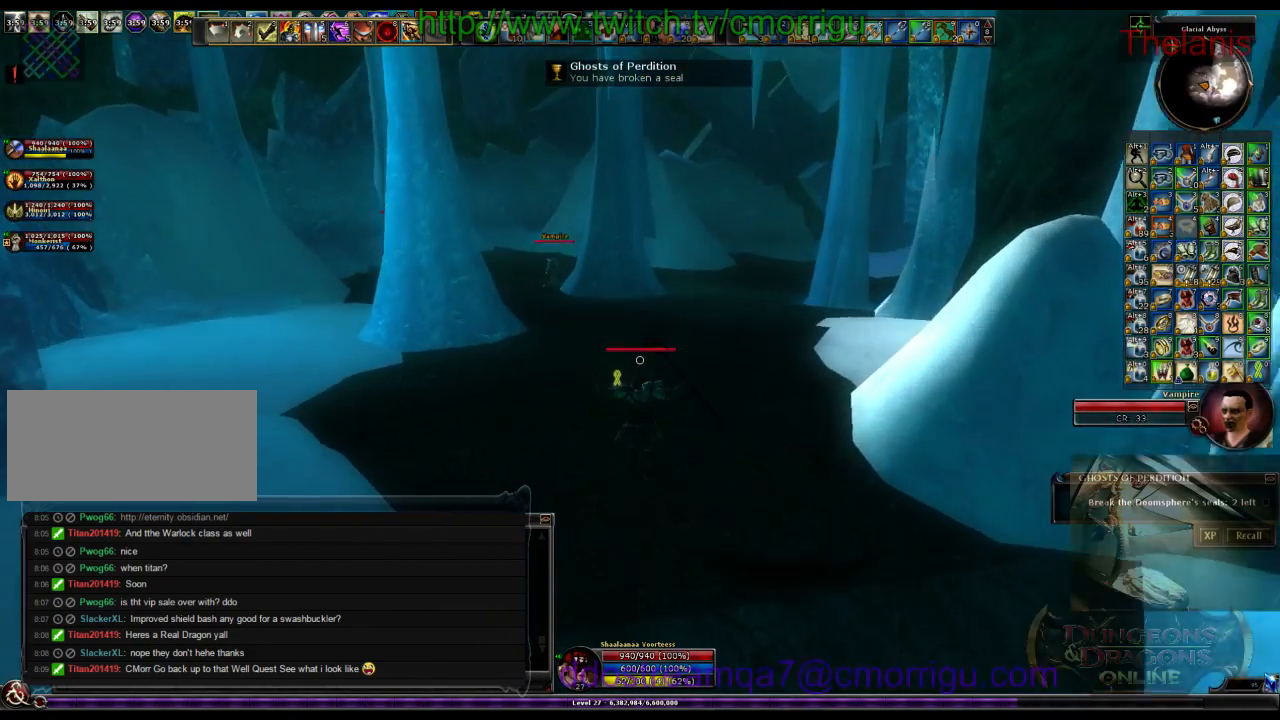
{"keys": ["w"], "events": []}